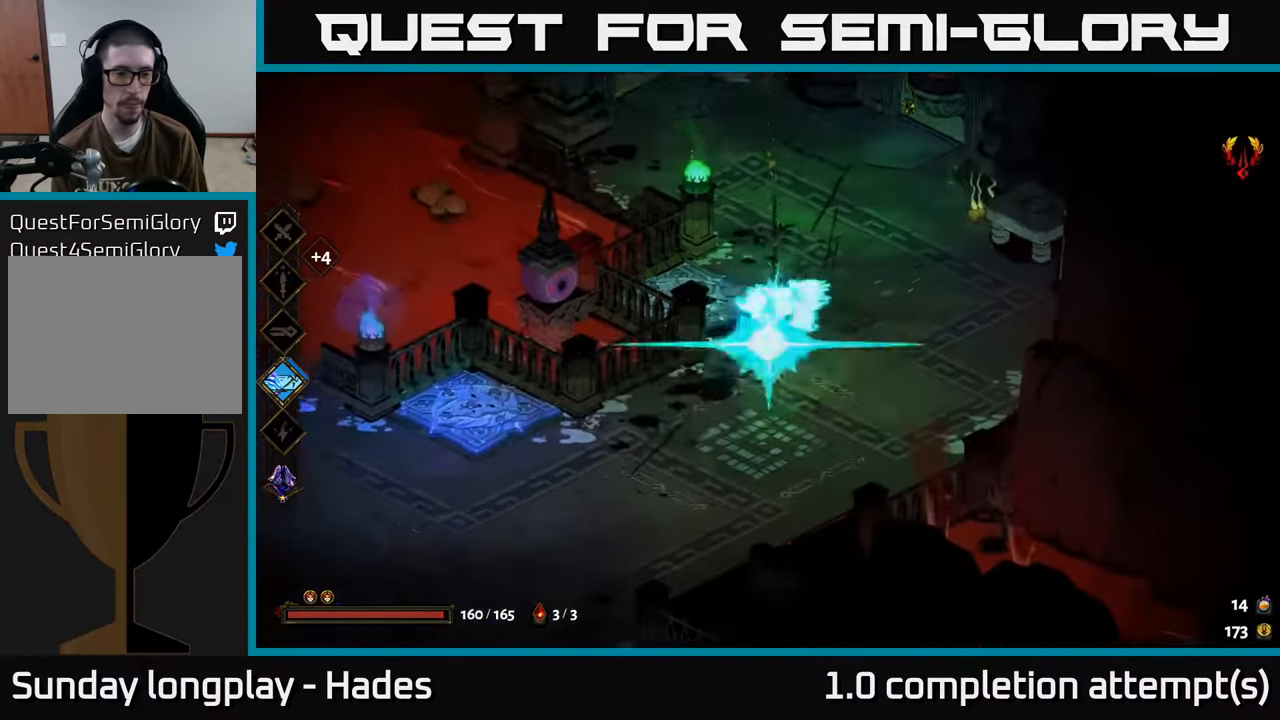
Gameplay with a controller (Xbox layout); each line is a JSON object with the inputs held at the frame after it. "events" lists button and stick changes between this image and that frame as [ms after this image, input, new state], when the widget could be followed in between. Not read: right_stick.
{"buttons": [], "left_stick": "down-left", "events": [[17, "A", "up"], [100, "X", "up"], [117, "left_stick", "left"], [300, "left_stick", "center"], [434, "left_stick", "down-left"]]}
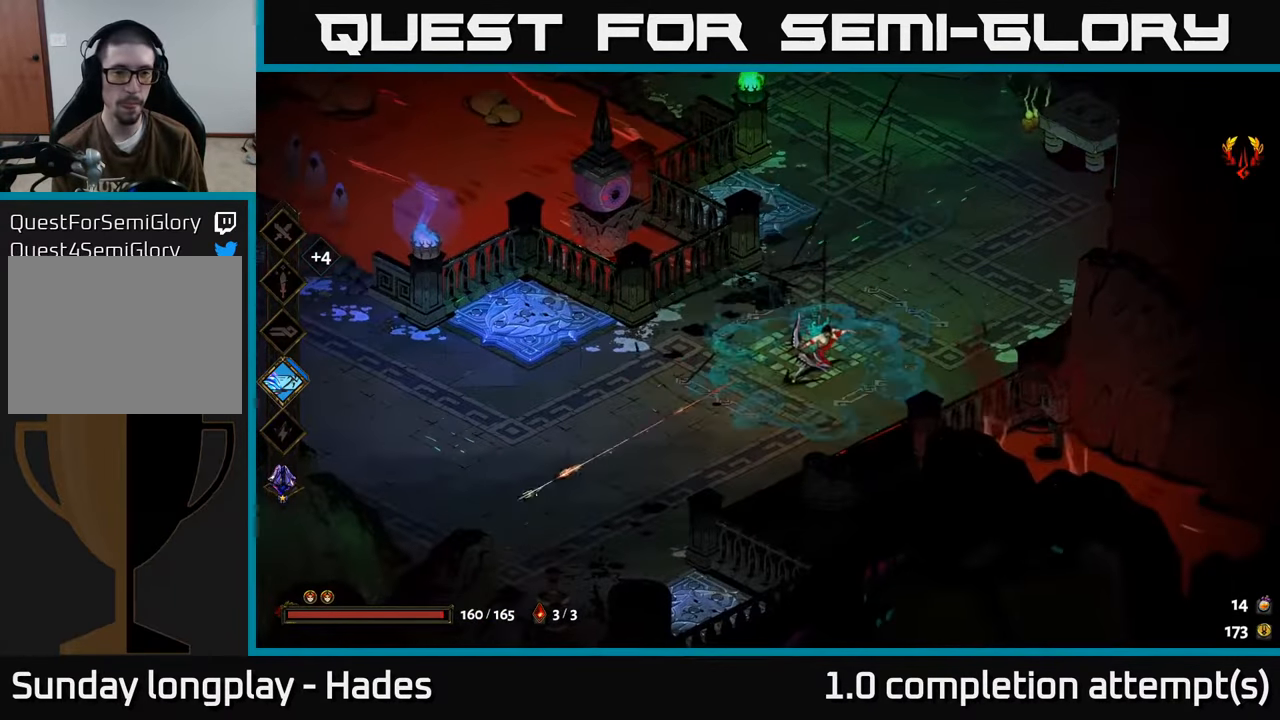
{"buttons": [], "left_stick": "left", "events": [[150, "left_stick", "left"]]}
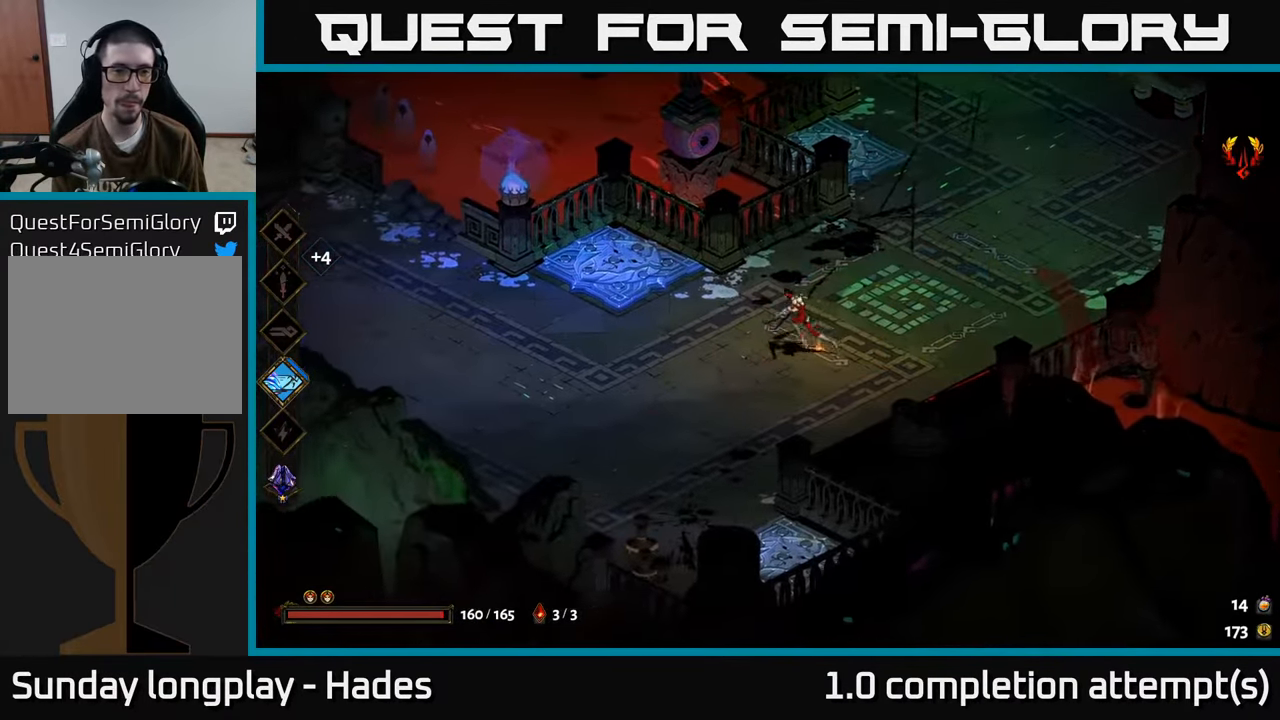
{"buttons": [], "left_stick": "up-right", "events": [[466, "left_stick", "up-right"]]}
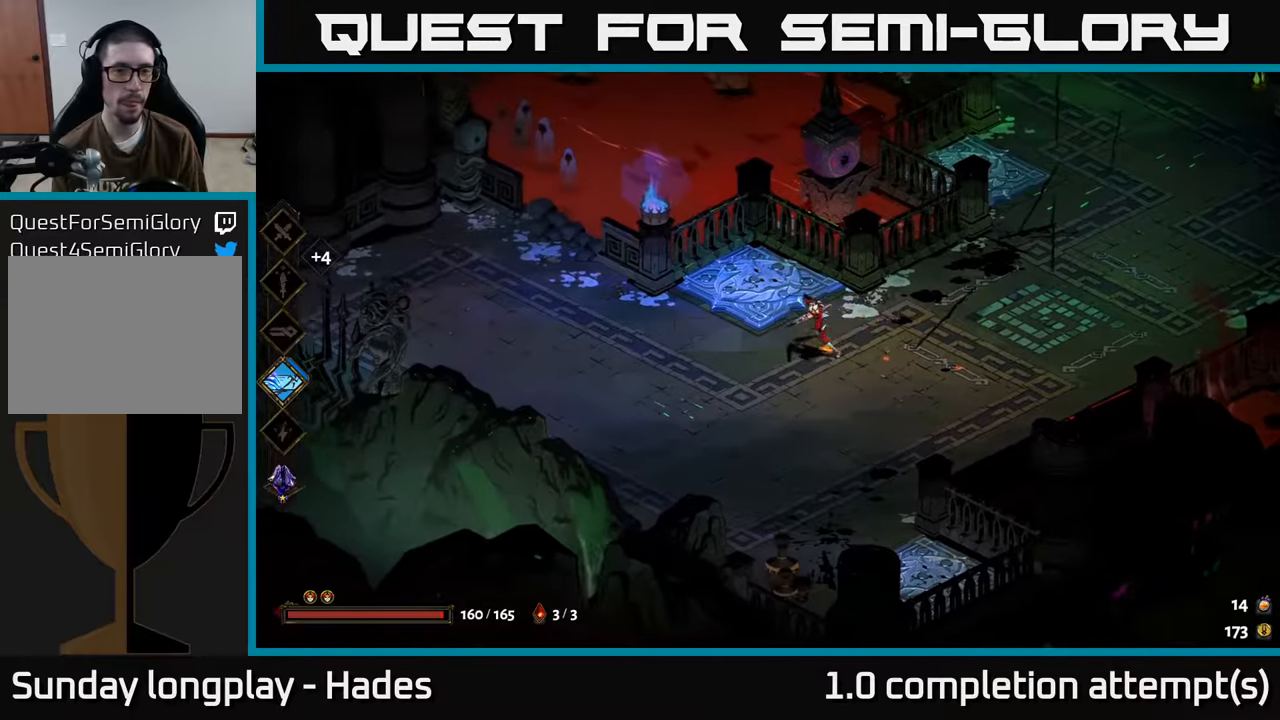
{"buttons": ["A"], "left_stick": "up-right", "events": [[233, "A", "down"], [383, "A", "up"], [466, "A", "down"]]}
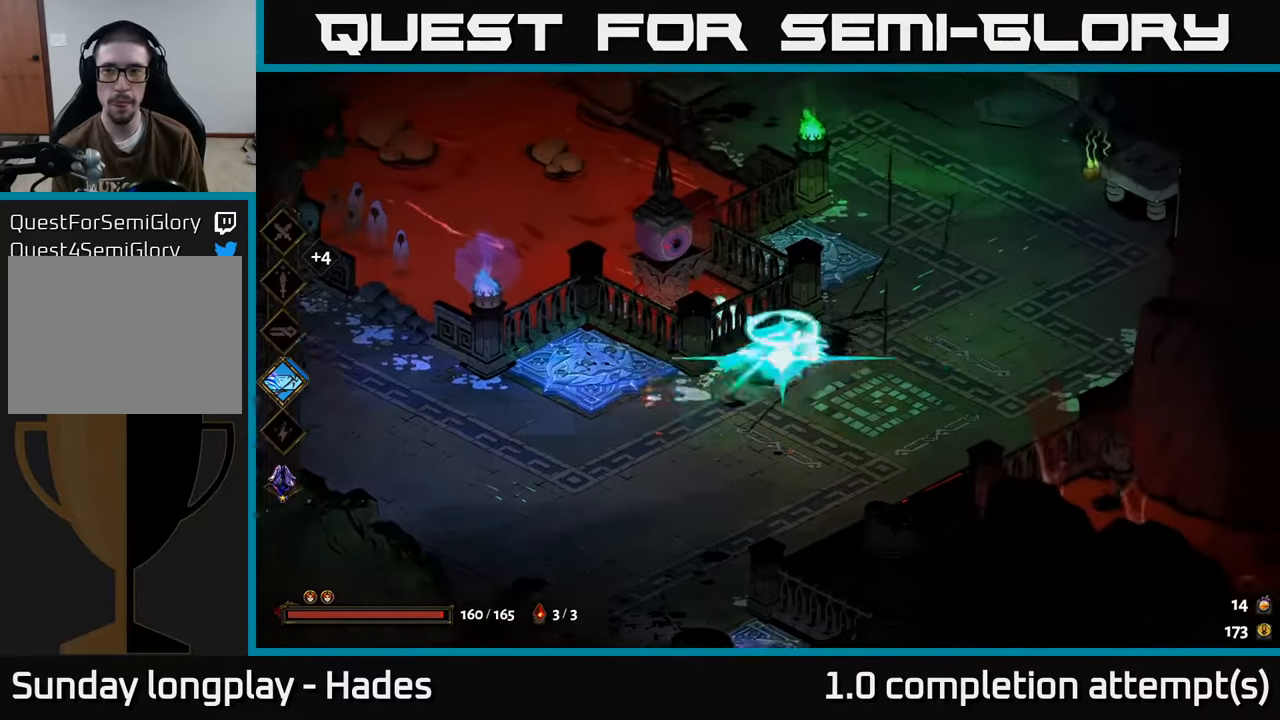
{"buttons": [], "left_stick": "up", "events": [[183, "A", "up"], [183, "left_stick", "up"]]}
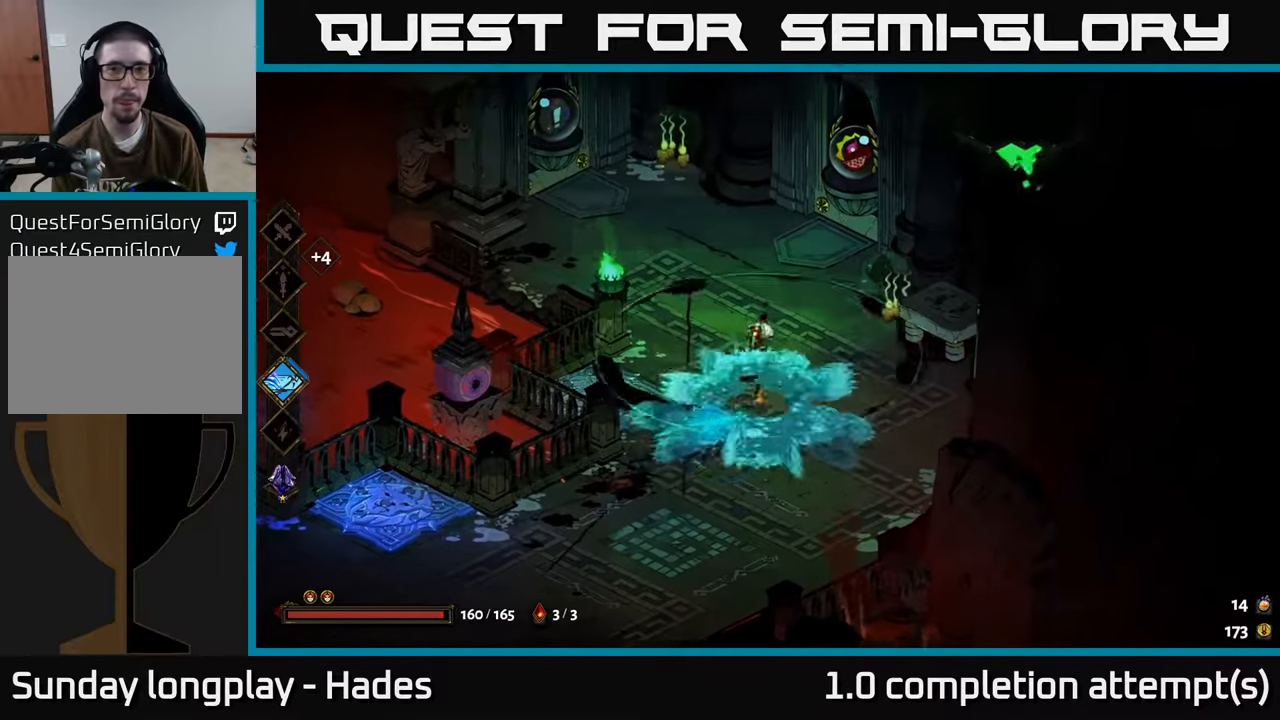
{"buttons": [], "left_stick": "center", "events": [[383, "left_stick", "center"]]}
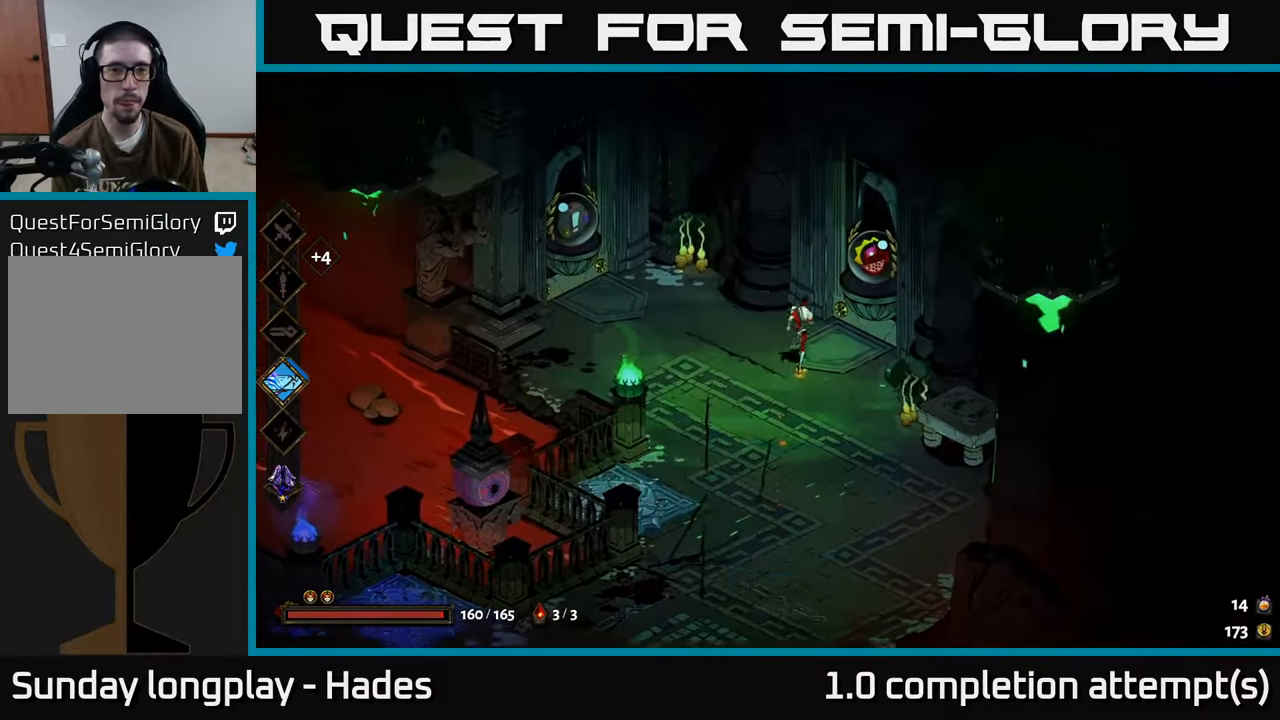
{"buttons": [], "left_stick": "center", "events": []}
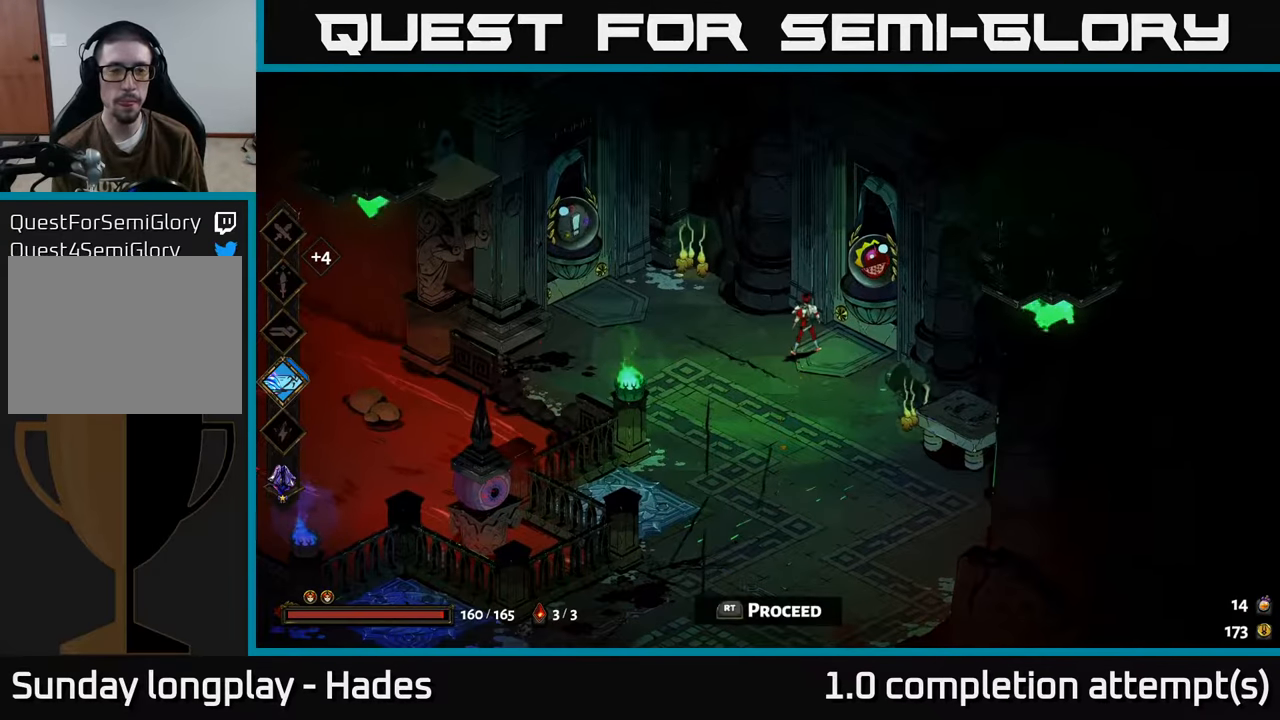
{"buttons": [], "left_stick": "left", "events": [[66, "left_stick", "left"], [333, "left_stick", "center"], [466, "left_stick", "left"]]}
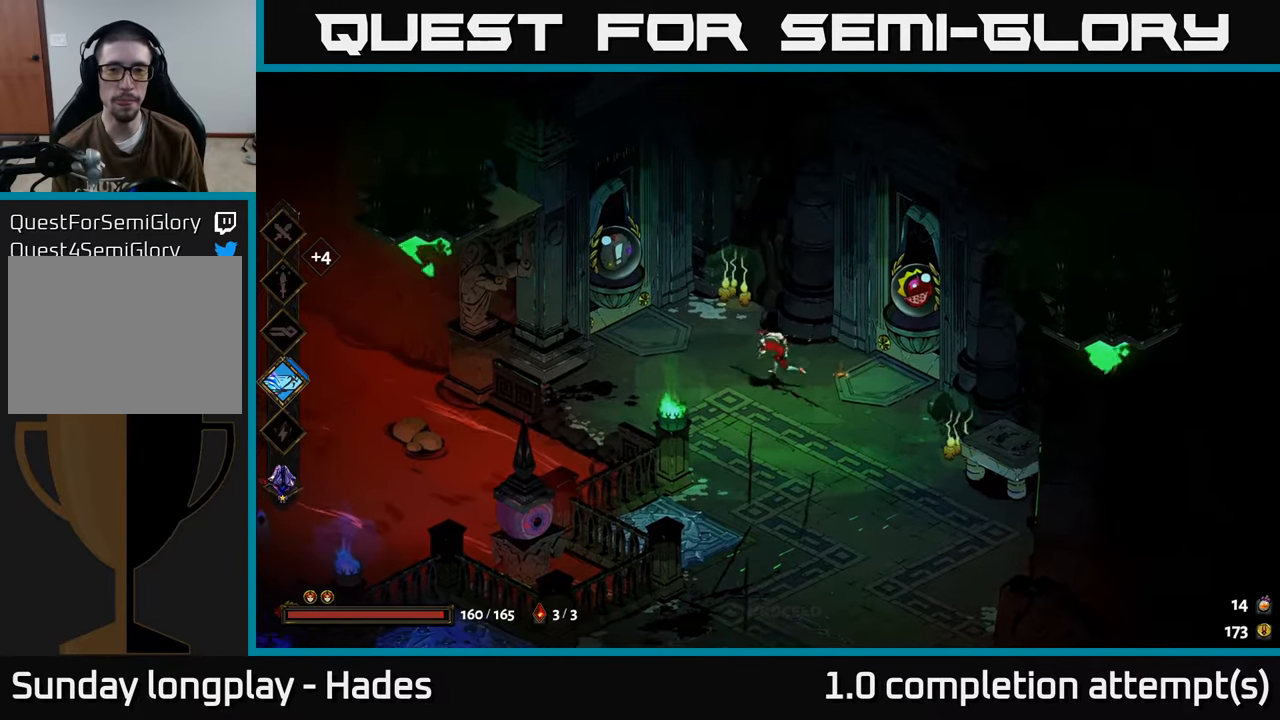
{"buttons": [], "left_stick": "up-left", "events": [[50, "A", "down"], [166, "A", "up"], [250, "left_stick", "up-left"], [383, "R2", "down"], [433, "R2", "up"]]}
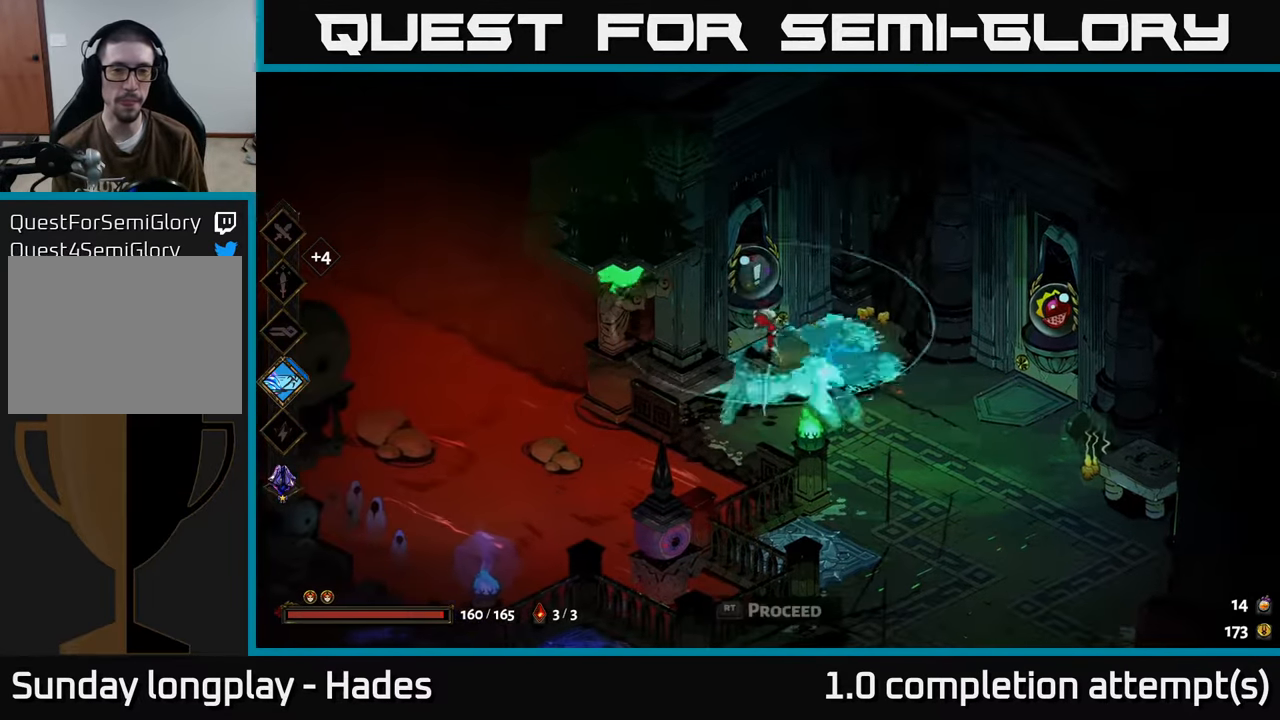
{"buttons": [], "left_stick": "center", "events": [[66, "R2", "down"], [83, "left_stick", "center"], [133, "R2", "up"], [216, "R2", "down"], [316, "R2", "up"]]}
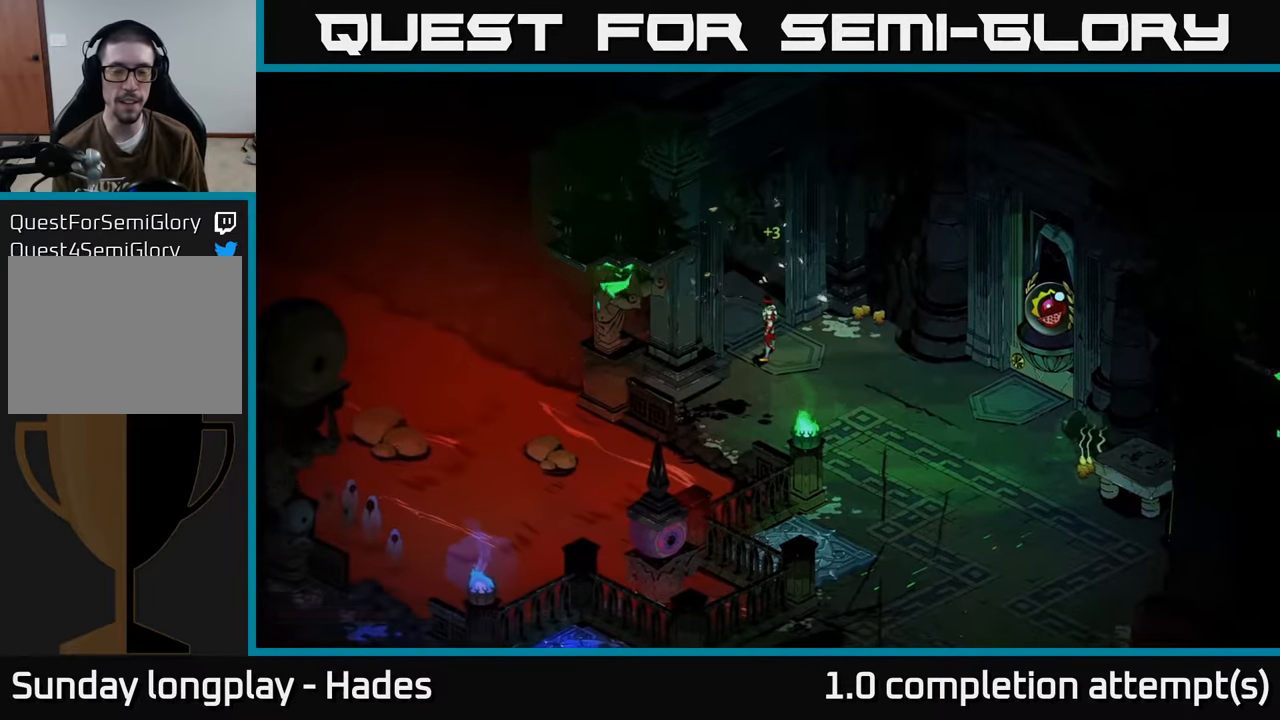
{"buttons": [], "left_stick": "center", "events": []}
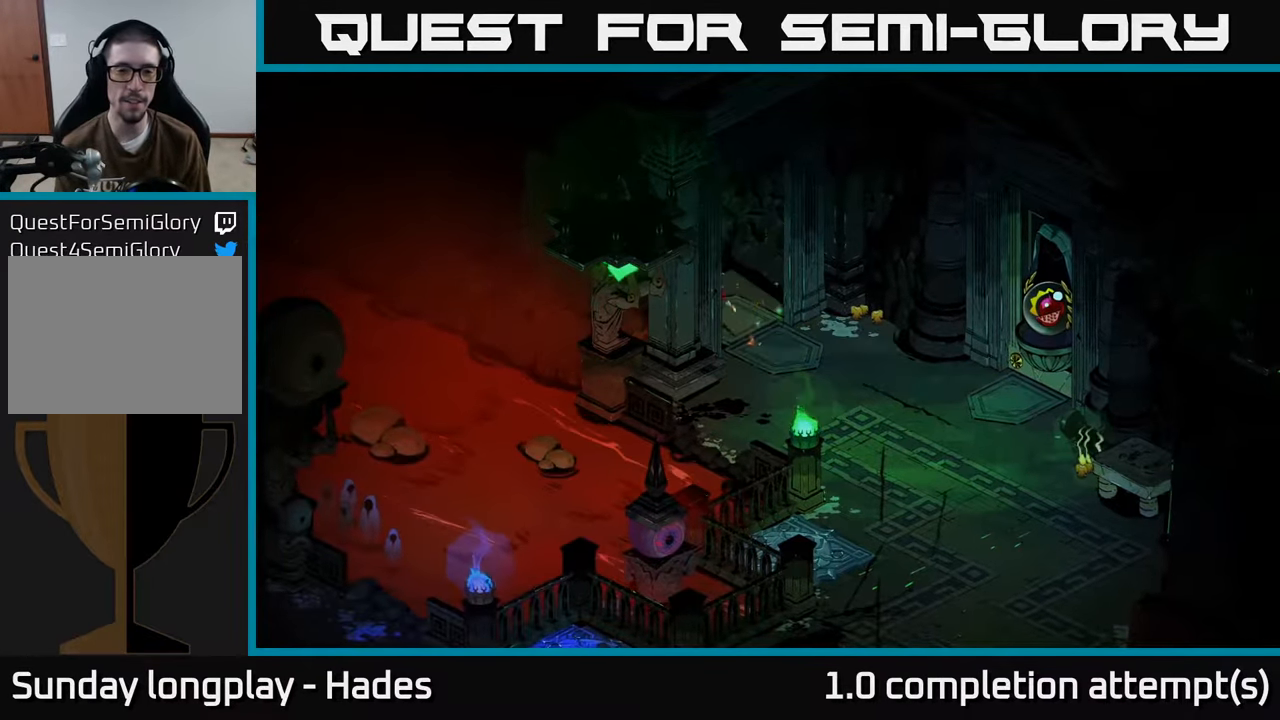
{"buttons": [], "left_stick": "center", "events": []}
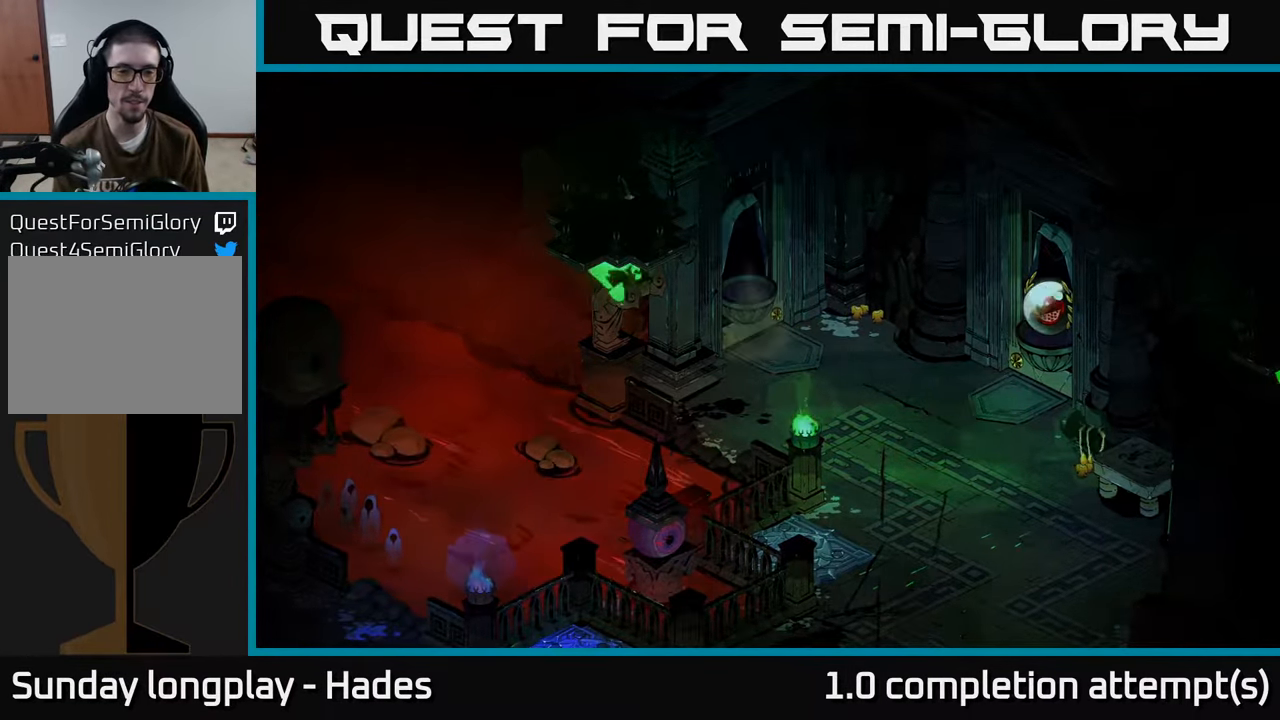
{"buttons": [], "left_stick": "center", "events": []}
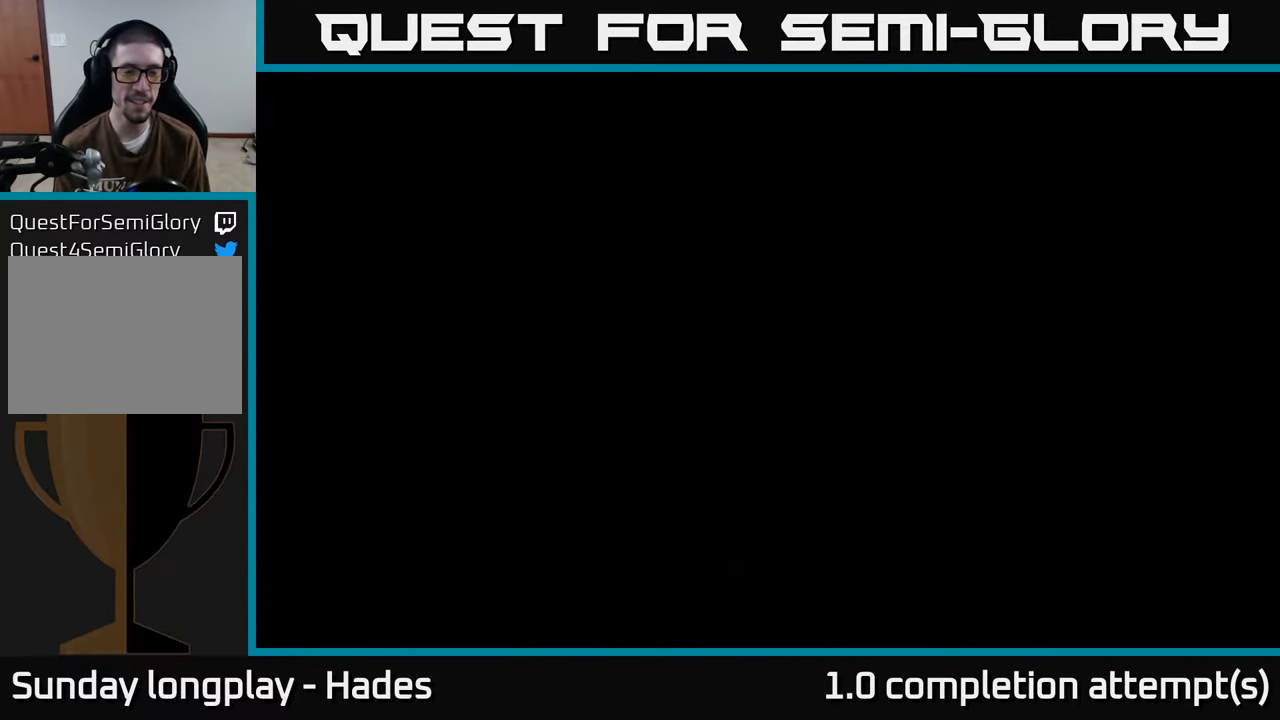
{"buttons": [], "left_stick": "center", "events": []}
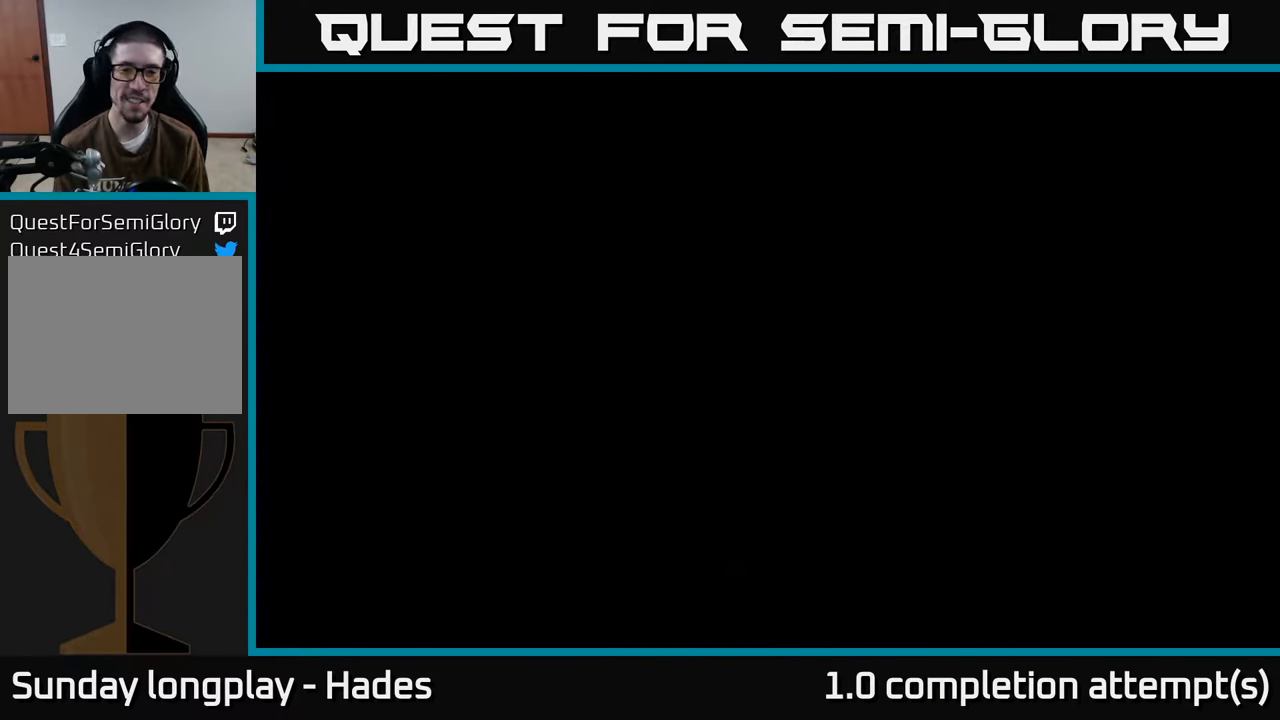
{"buttons": [], "left_stick": "center", "events": []}
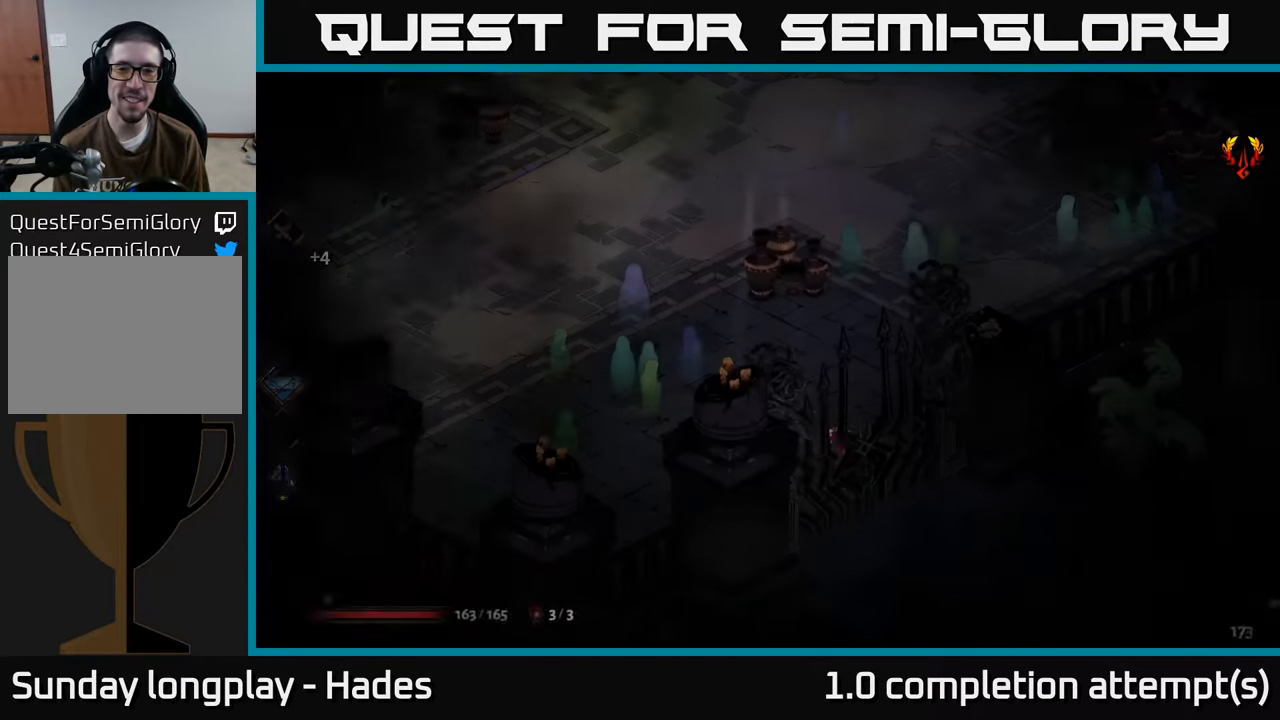
{"buttons": [], "left_stick": "center", "events": [[300, "left_stick", "up"], [383, "left_stick", "center"]]}
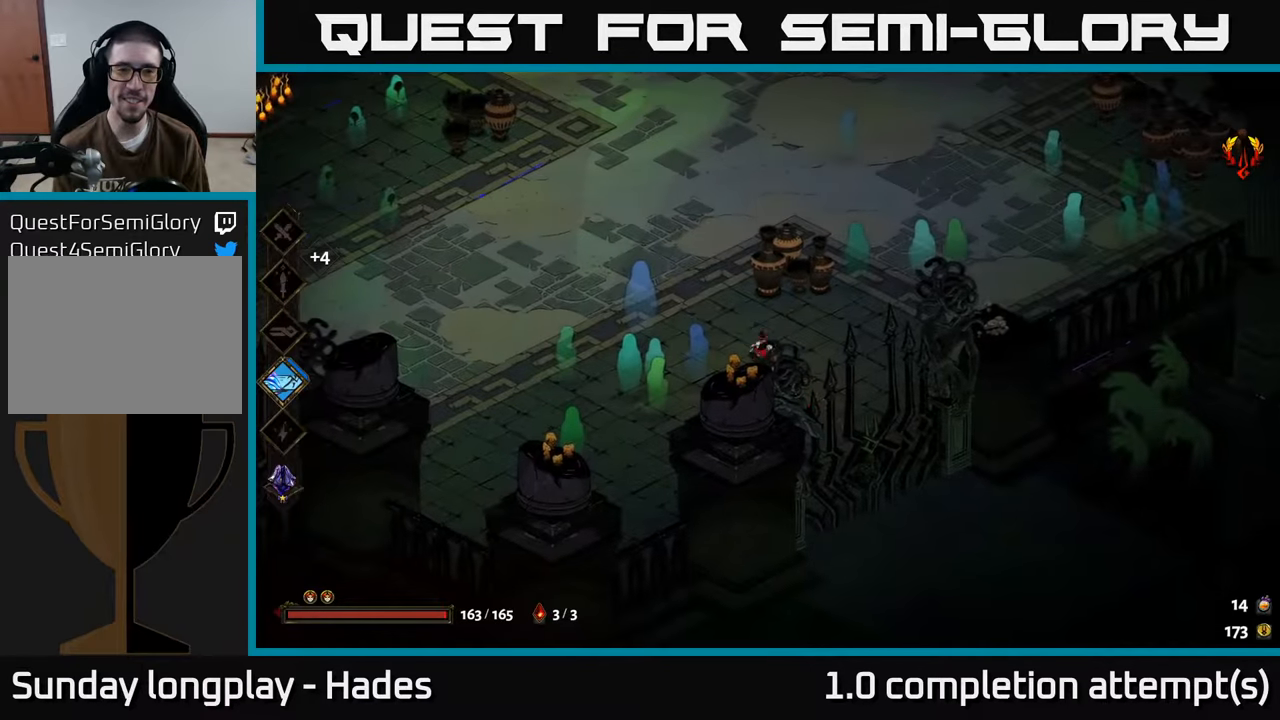
{"buttons": [], "left_stick": "up", "events": [[17, "left_stick", "up"], [117, "A", "down"], [183, "A", "up"]]}
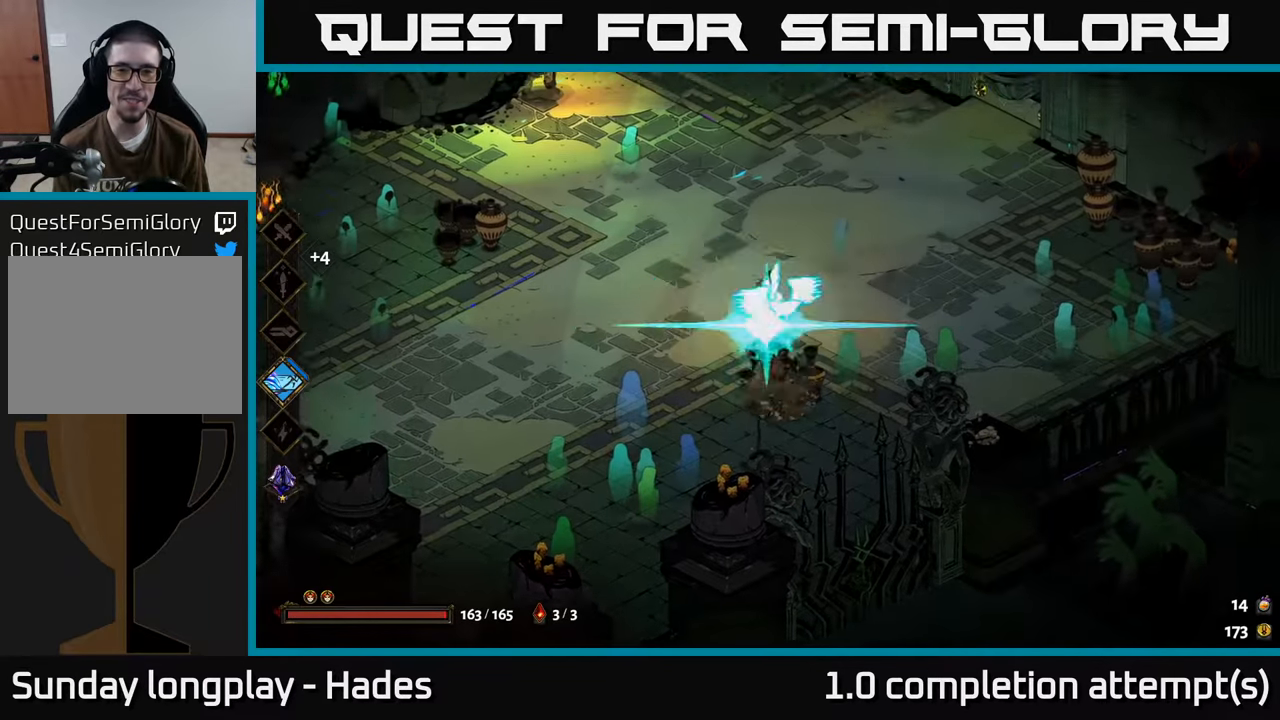
{"buttons": [], "left_stick": "up", "events": [[200, "left_stick", "left"], [383, "left_stick", "up"]]}
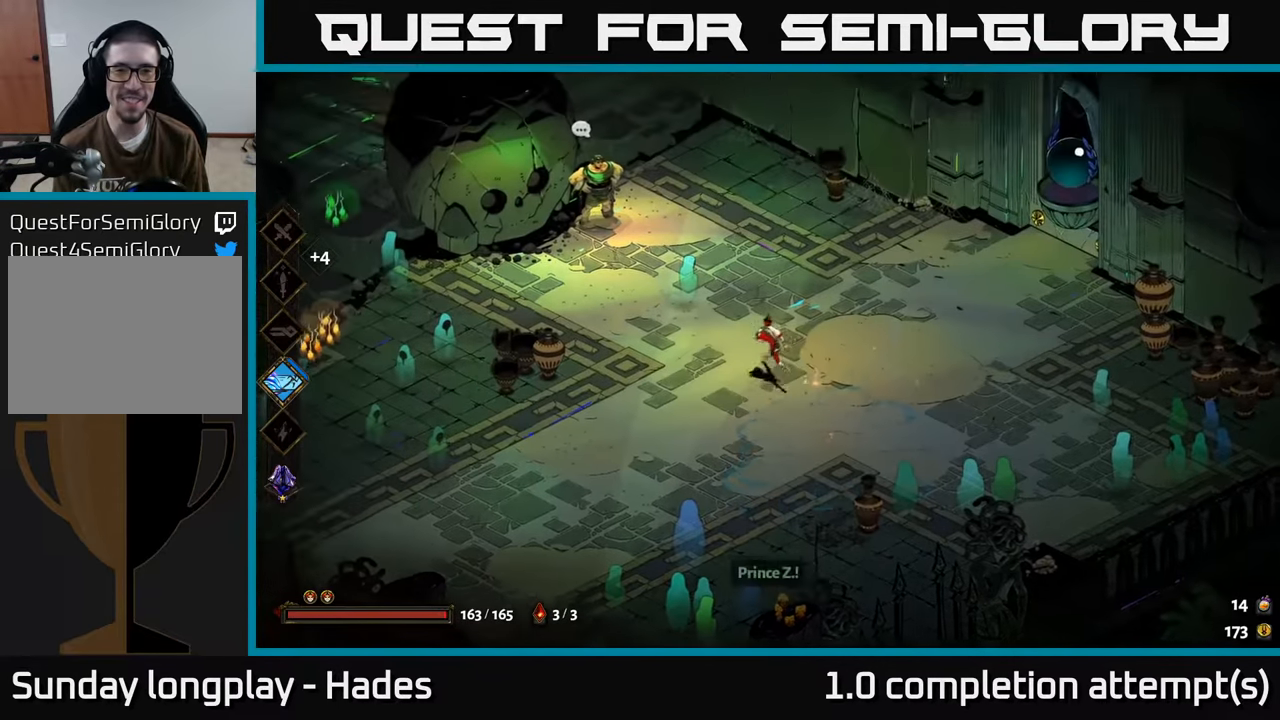
{"buttons": [], "left_stick": "center", "events": [[67, "left_stick", "up-left"], [450, "left_stick", "center"]]}
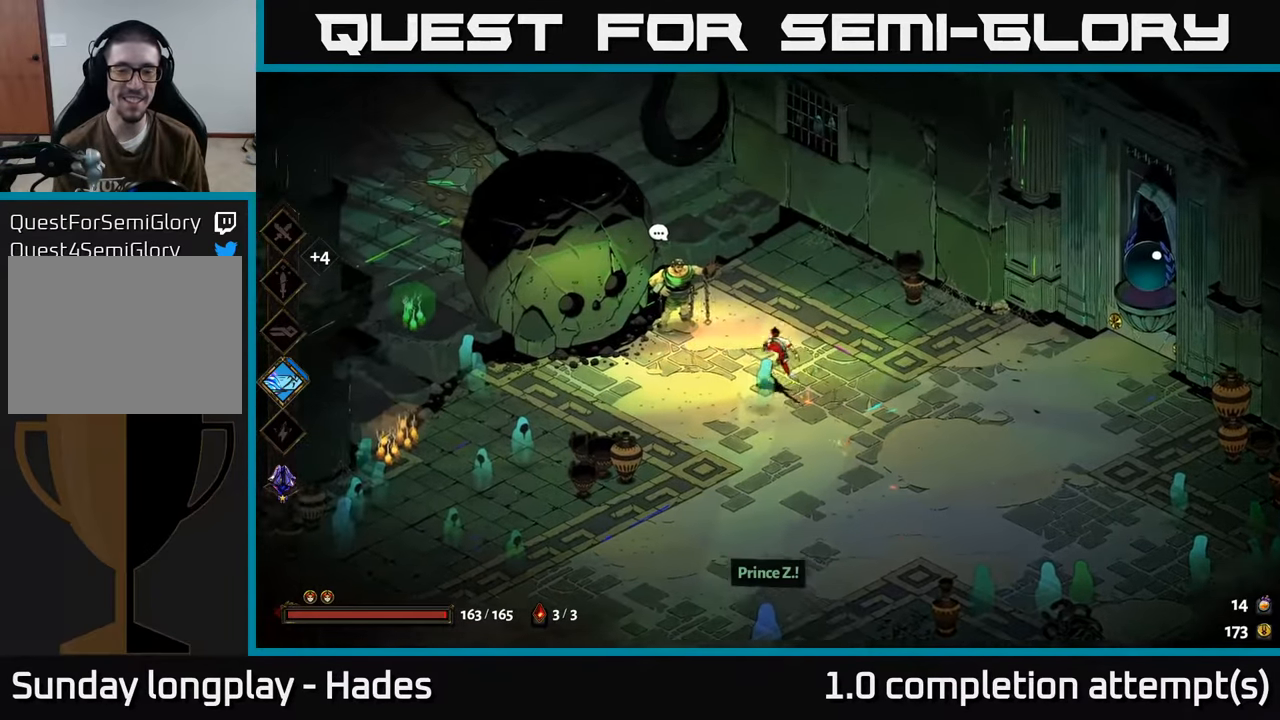
{"buttons": [], "left_stick": "left", "events": [[383, "left_stick", "left"]]}
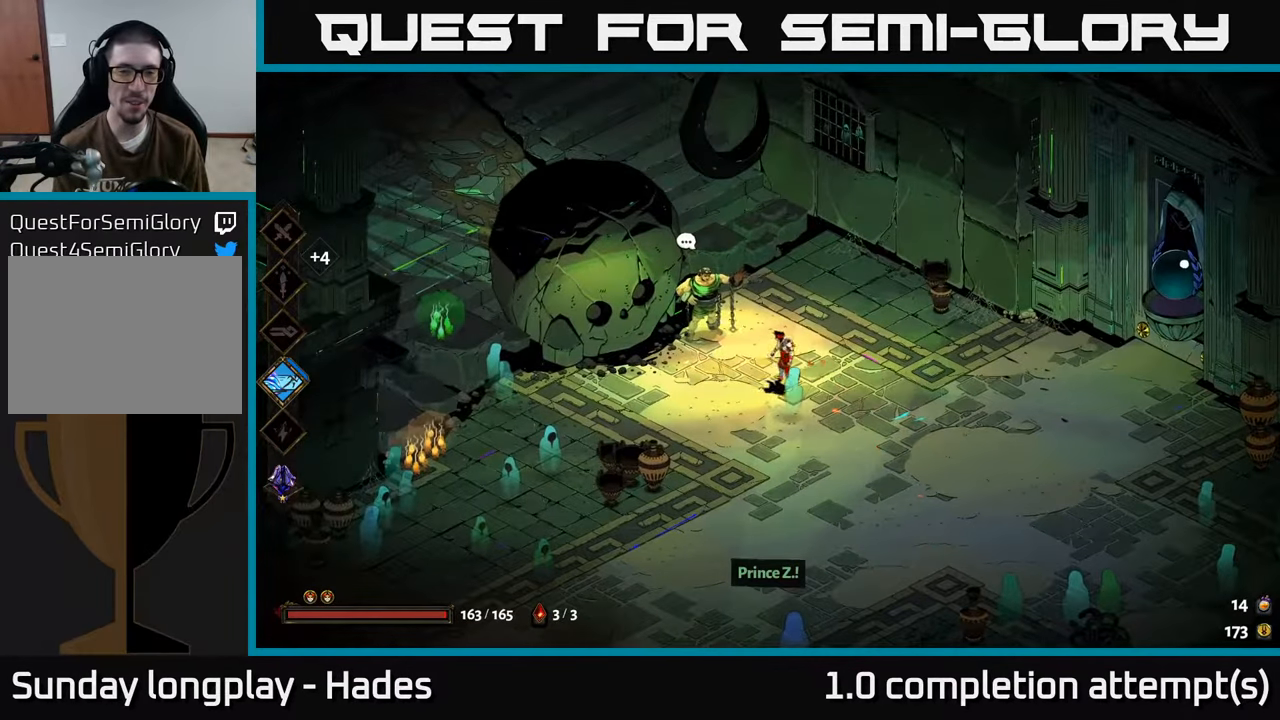
{"buttons": [], "left_stick": "center", "events": [[33, "left_stick", "center"]]}
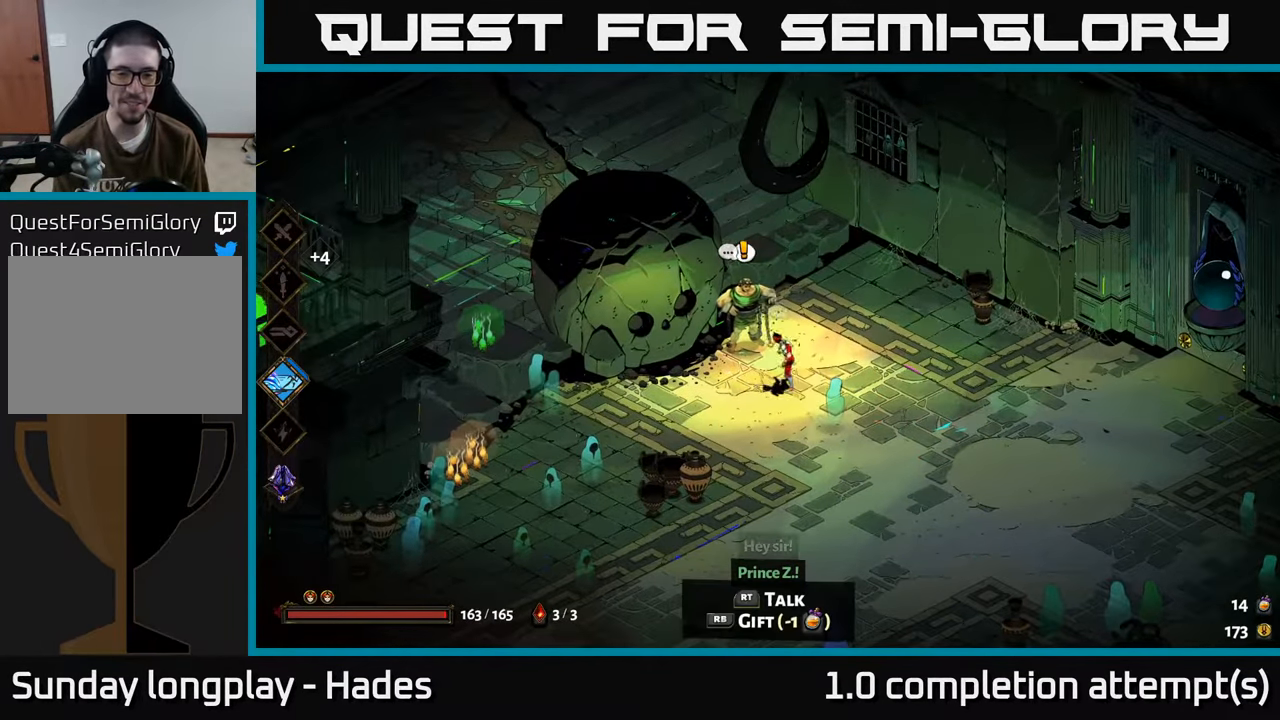
{"buttons": [], "left_stick": "center", "events": []}
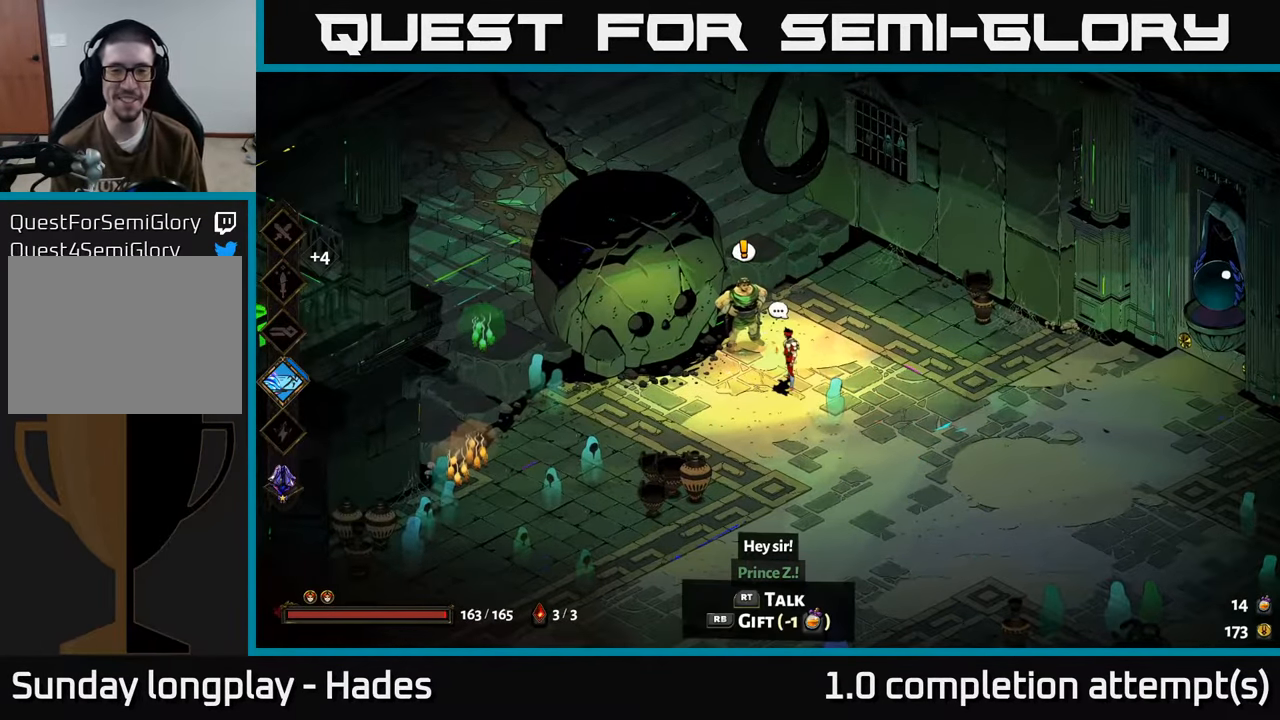
{"buttons": [], "left_stick": "center", "events": [[233, "R2", "down"], [367, "R2", "up"]]}